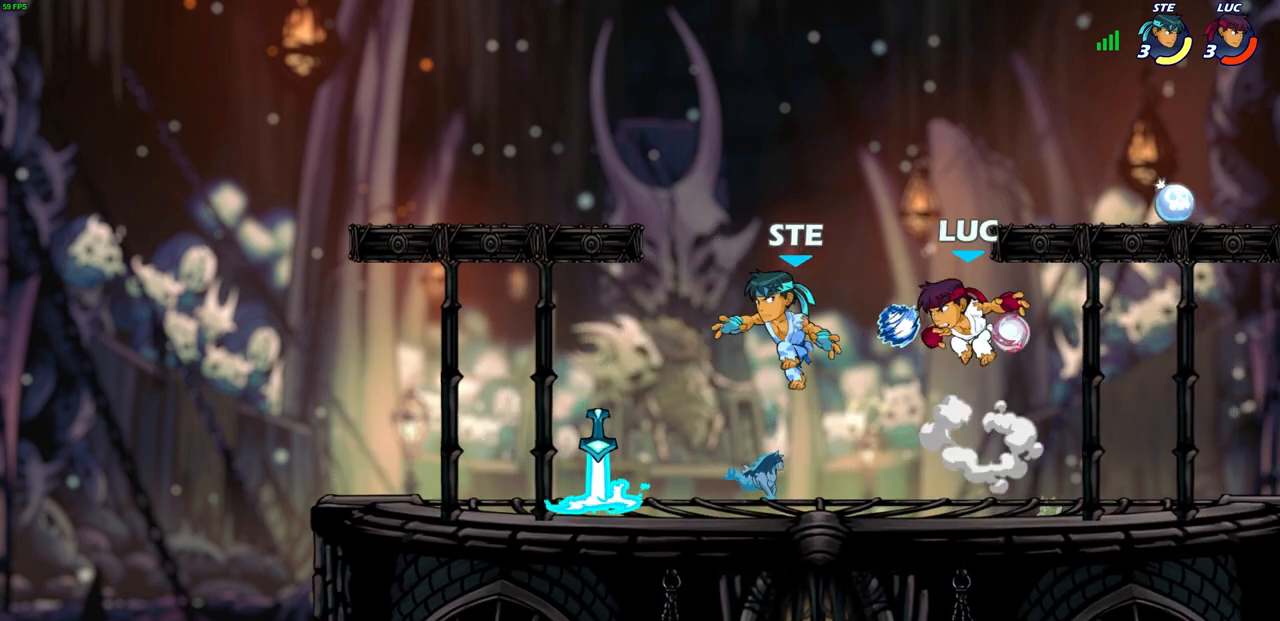
Gameplay with a controller (PlayStation layout); each line is a JSON object with the inputs held at the frame after it. "events" lists button and stick changes between this image and that frame as [ms after this image, input, new state], when the widget could be followed in between. Not read: L3 R3.
{"buttons": [], "left_stick": "center", "right_stick": "center", "events": [[50, "left_stick", "center"]]}
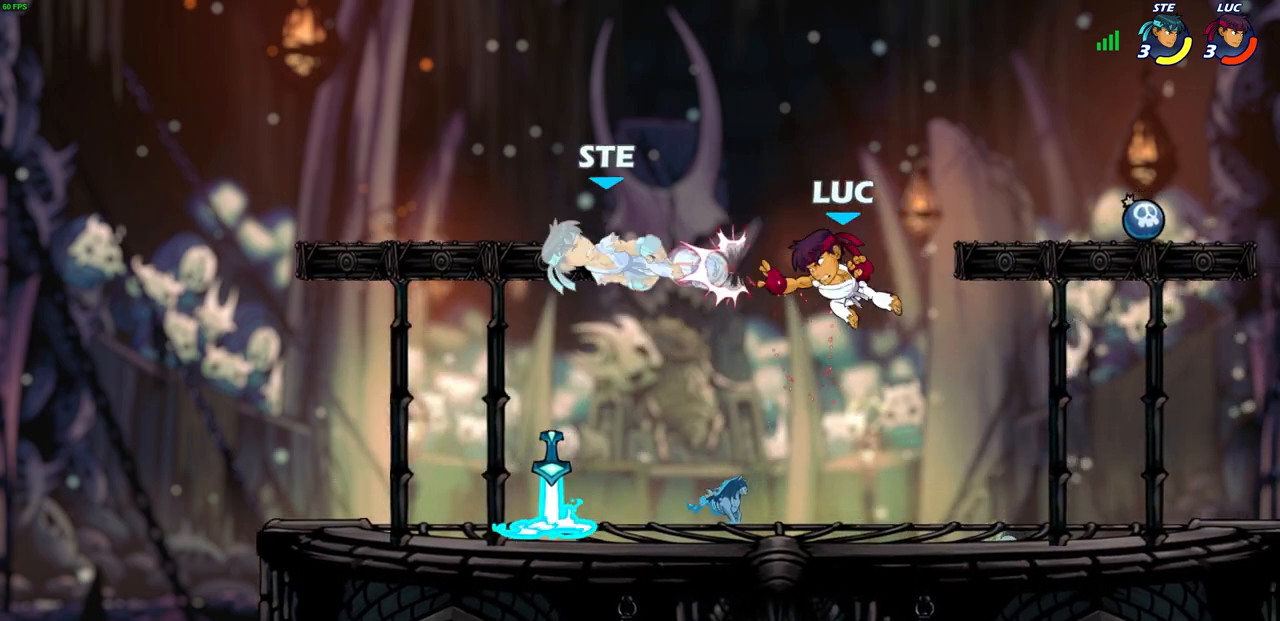
{"buttons": [], "left_stick": "center", "right_stick": "center", "events": []}
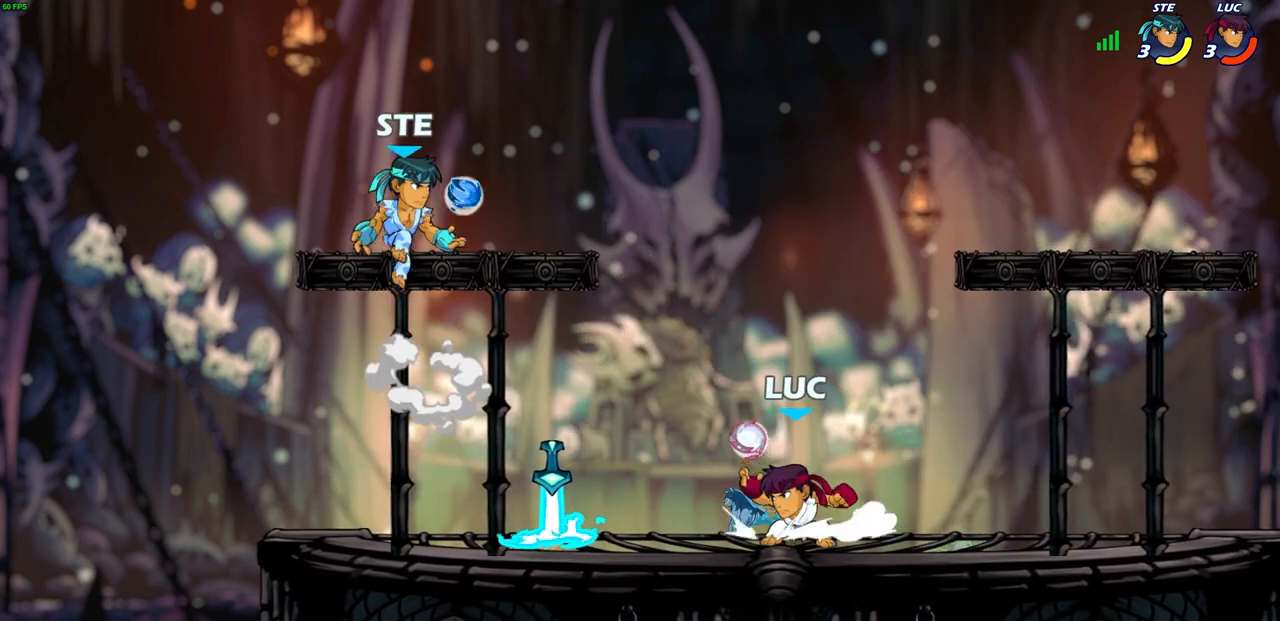
{"buttons": [], "left_stick": "left", "right_stick": "center", "events": [[267, "left_stick", "left"], [300, "R2", "down"], [333, "CROSS", "down"], [367, "SQUARE", "down"], [433, "CROSS", "up"], [450, "R2", "up"], [467, "SQUARE", "up"]]}
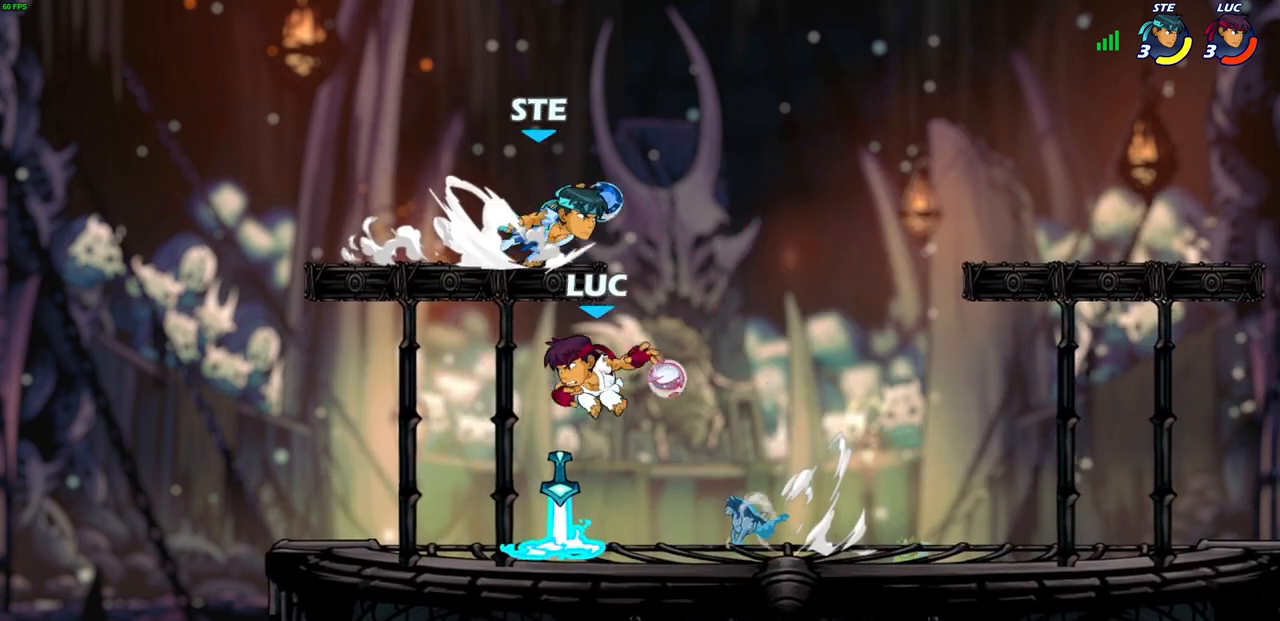
{"buttons": [], "left_stick": "center", "right_stick": "center", "events": [[83, "left_stick", "center"]]}
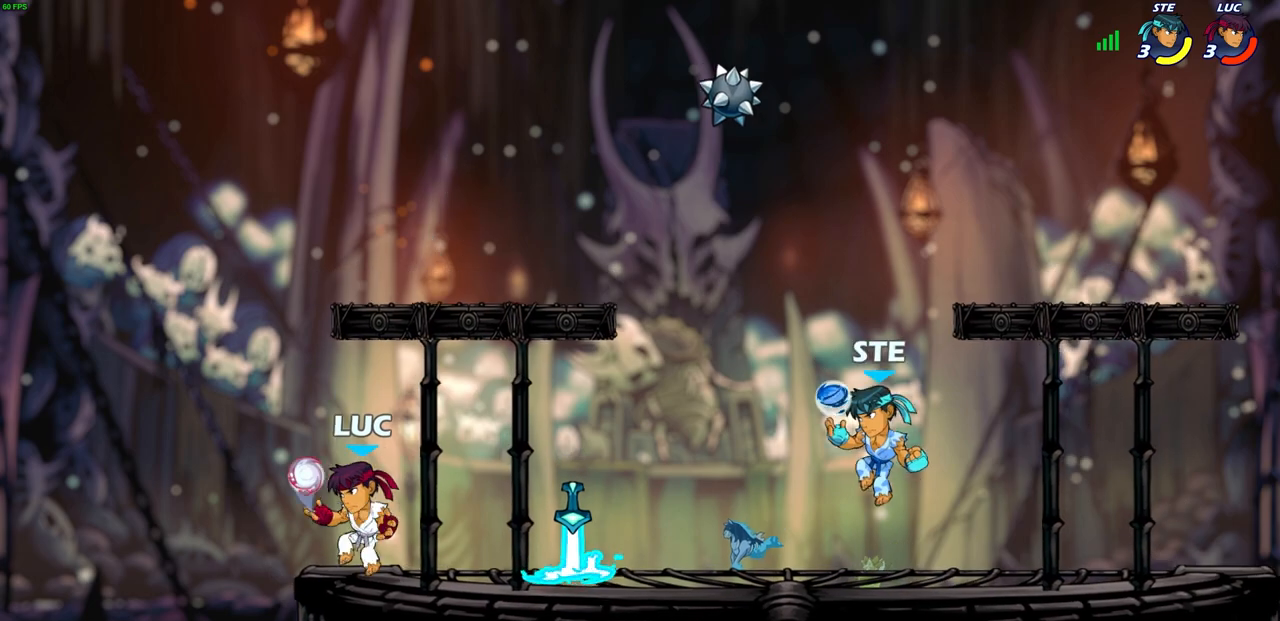
{"buttons": [], "left_stick": "down", "right_stick": "center", "events": [[17, "left_stick", "right"], [217, "left_stick", "down"]]}
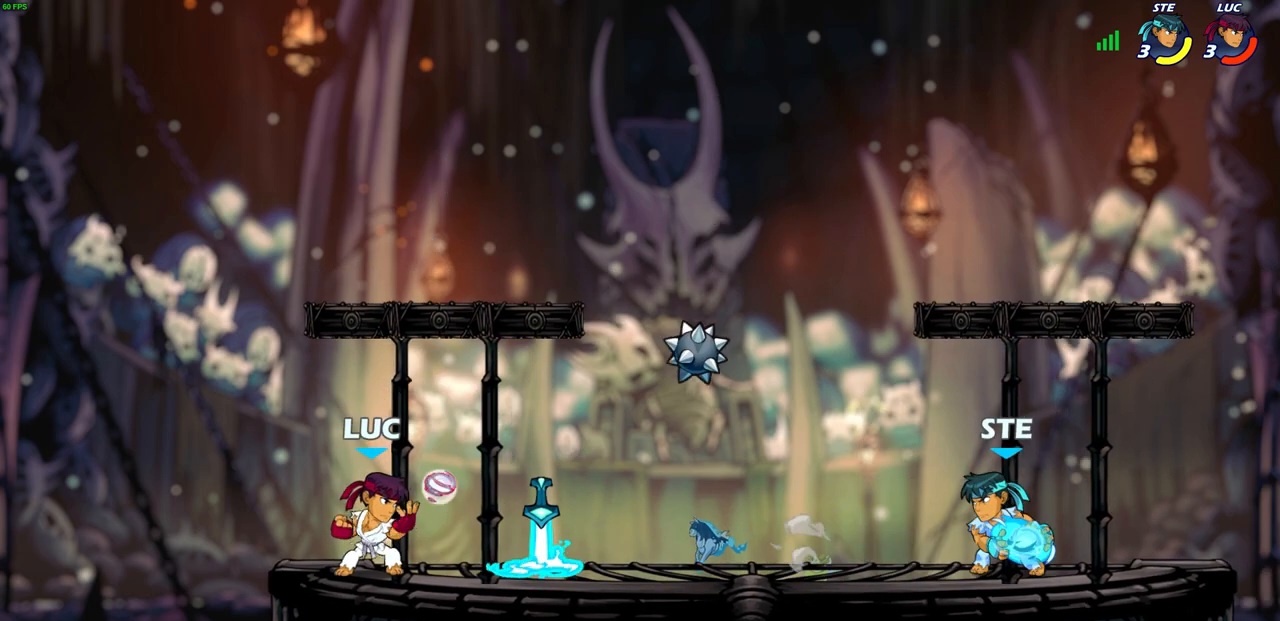
{"buttons": [], "left_stick": "center", "right_stick": "center", "events": [[467, "left_stick", "center"]]}
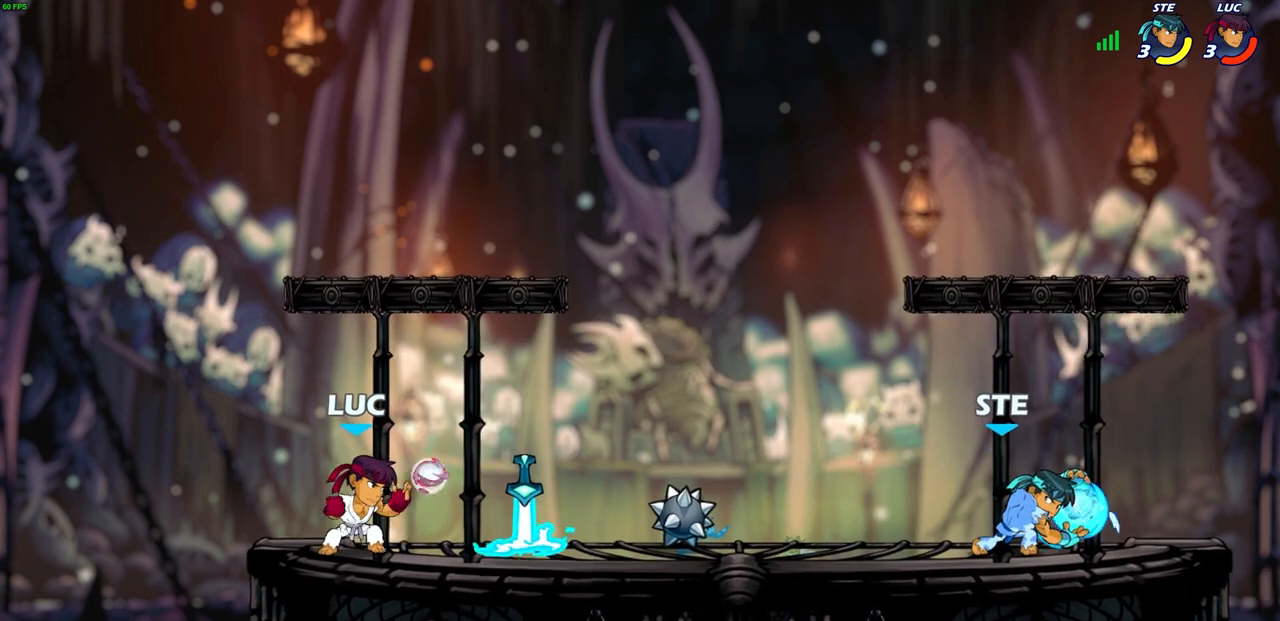
{"buttons": [], "left_stick": "center", "right_stick": "center", "events": []}
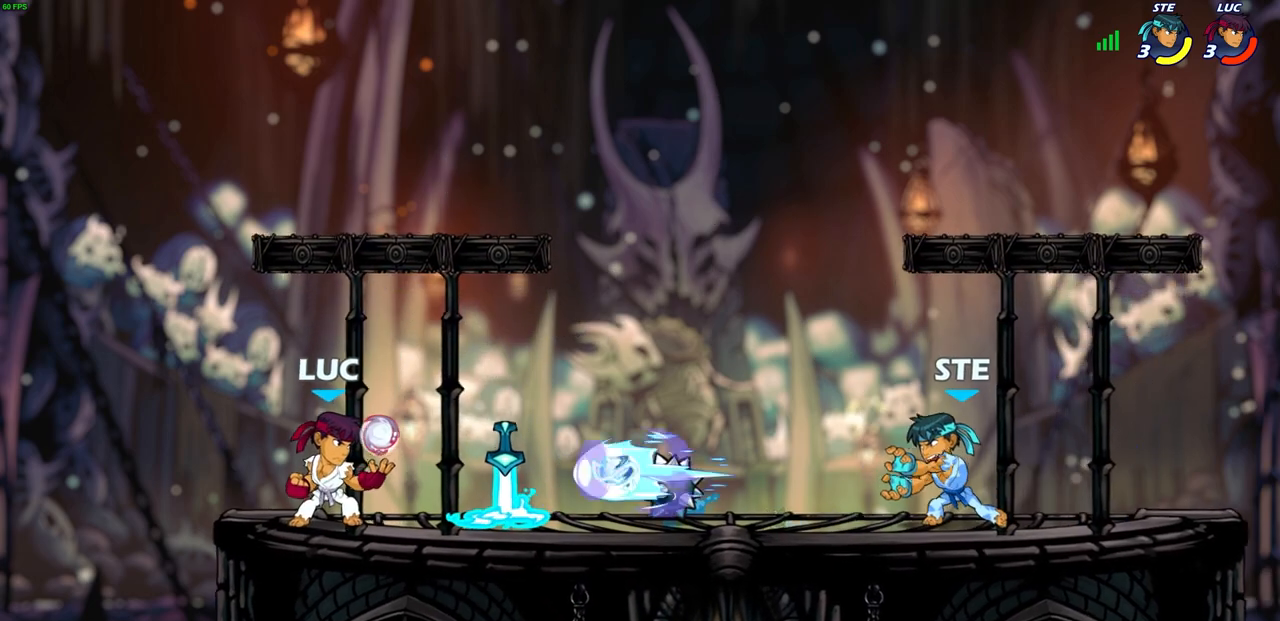
{"buttons": [], "left_stick": "center", "right_stick": "center", "events": [[33, "left_stick", "right"], [100, "CIRCLE", "down"], [100, "R2", "down"], [217, "R2", "up"], [250, "CIRCLE", "up"], [300, "left_stick", "center"]]}
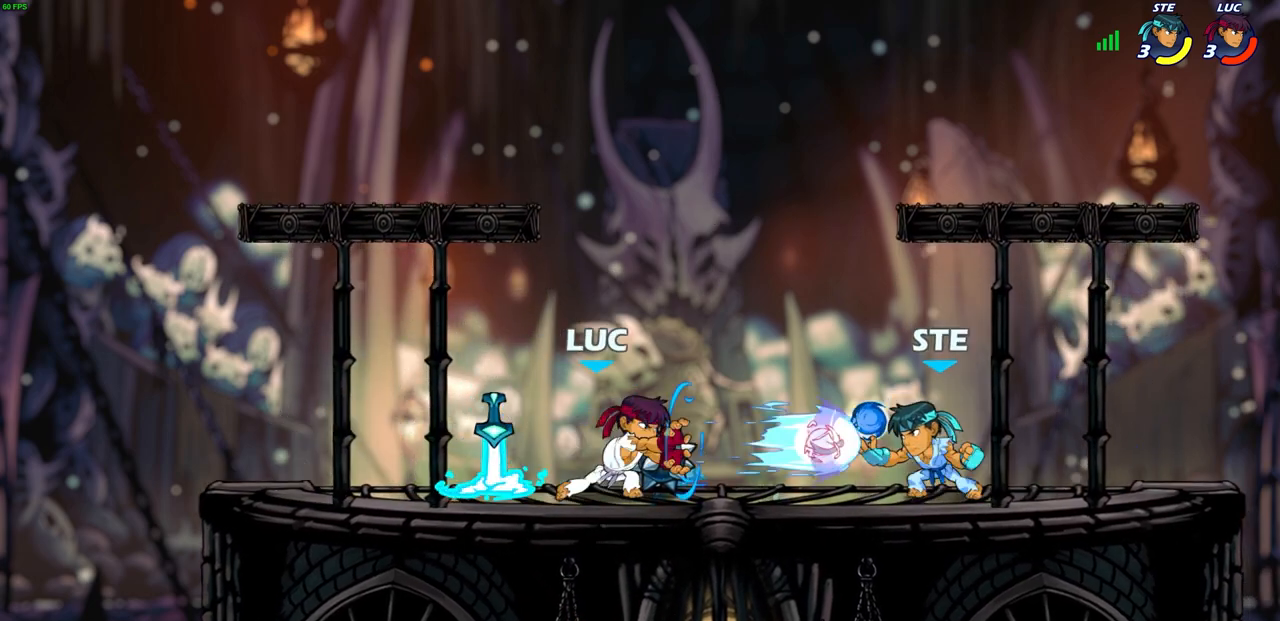
{"buttons": [], "left_stick": "center", "right_stick": "center", "events": []}
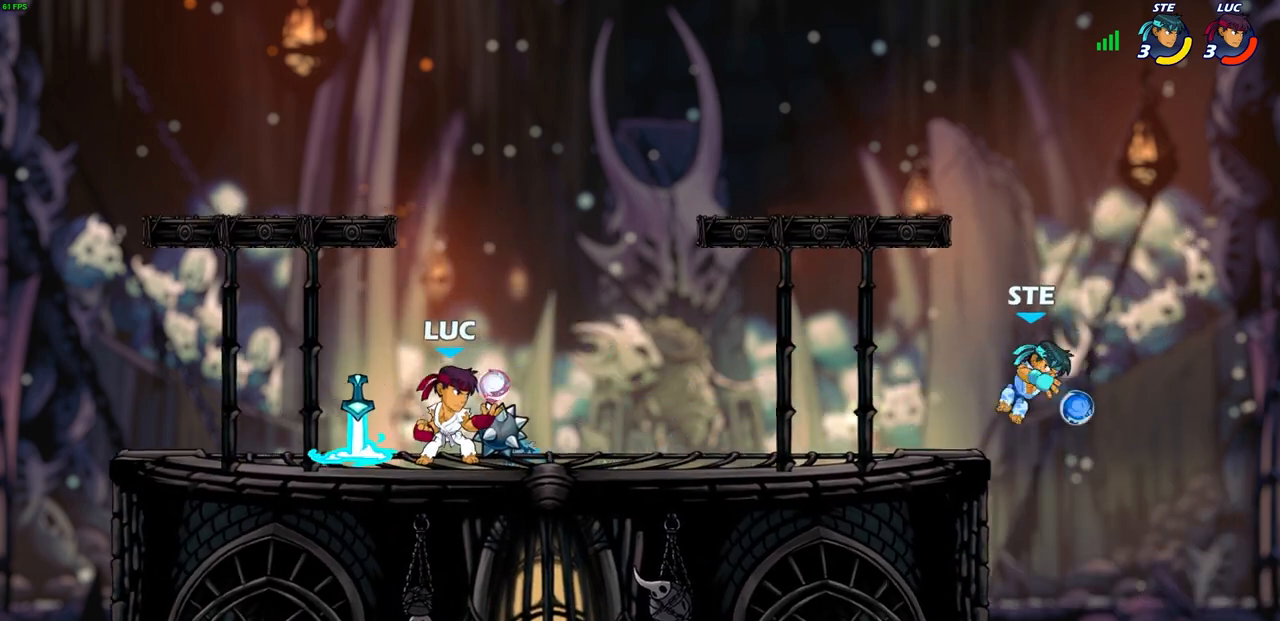
{"buttons": [], "left_stick": "center", "right_stick": "center", "events": [[33, "left_stick", "right"], [67, "R2", "down"], [83, "R1", "down"], [117, "left_stick", "up-right"], [150, "R1", "up"], [150, "R2", "up"], [217, "left_stick", "center"]]}
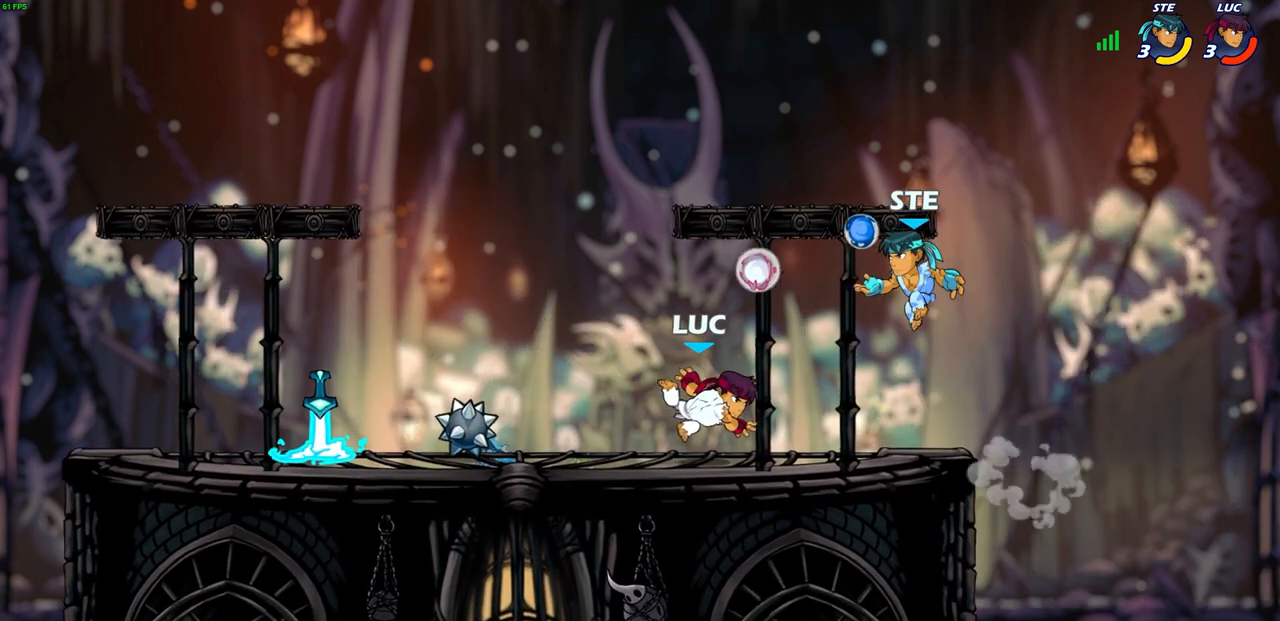
{"buttons": ["CROSS", "R1"], "left_stick": "up-left", "right_stick": "center", "events": [[50, "left_stick", "left"], [133, "R2", "down"], [333, "R2", "up"], [383, "left_stick", "up-left"], [400, "CROSS", "down"], [417, "R1", "down"]]}
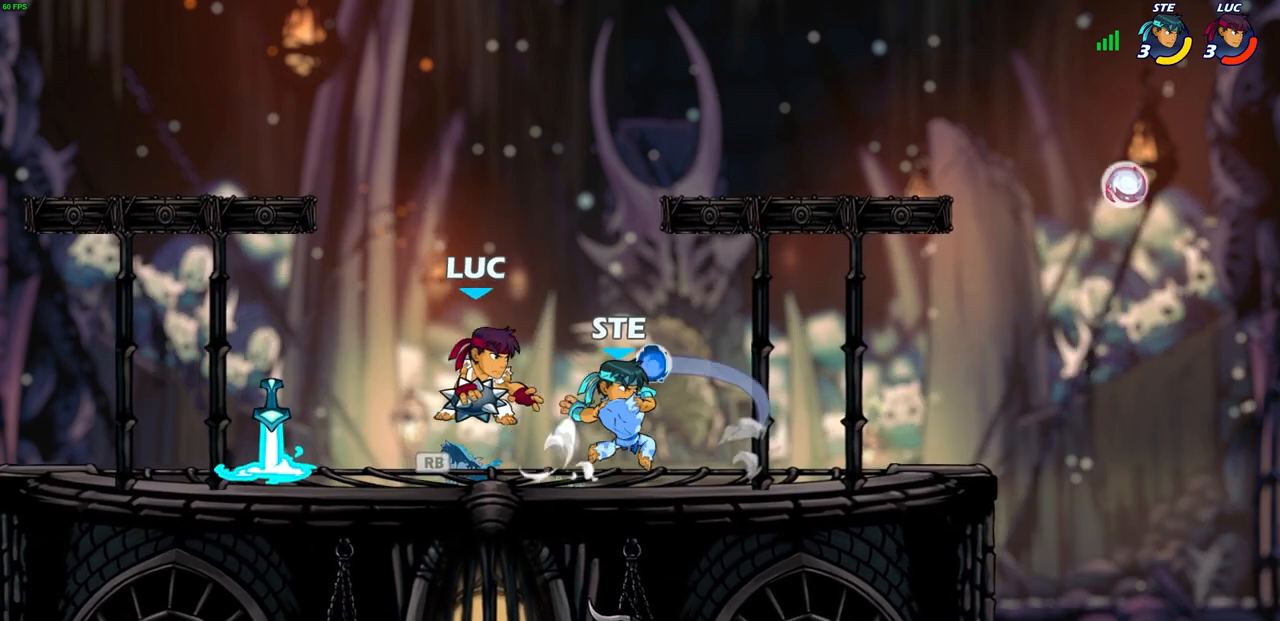
{"buttons": [], "left_stick": "center", "right_stick": "center", "events": [[33, "left_stick", "up-right"], [83, "CROSS", "up"], [100, "R1", "up"], [250, "left_stick", "right"], [300, "CIRCLE", "down"], [350, "SELECT", "down"], [383, "CIRCLE", "up"], [383, "SELECT", "up"], [400, "left_stick", "center"]]}
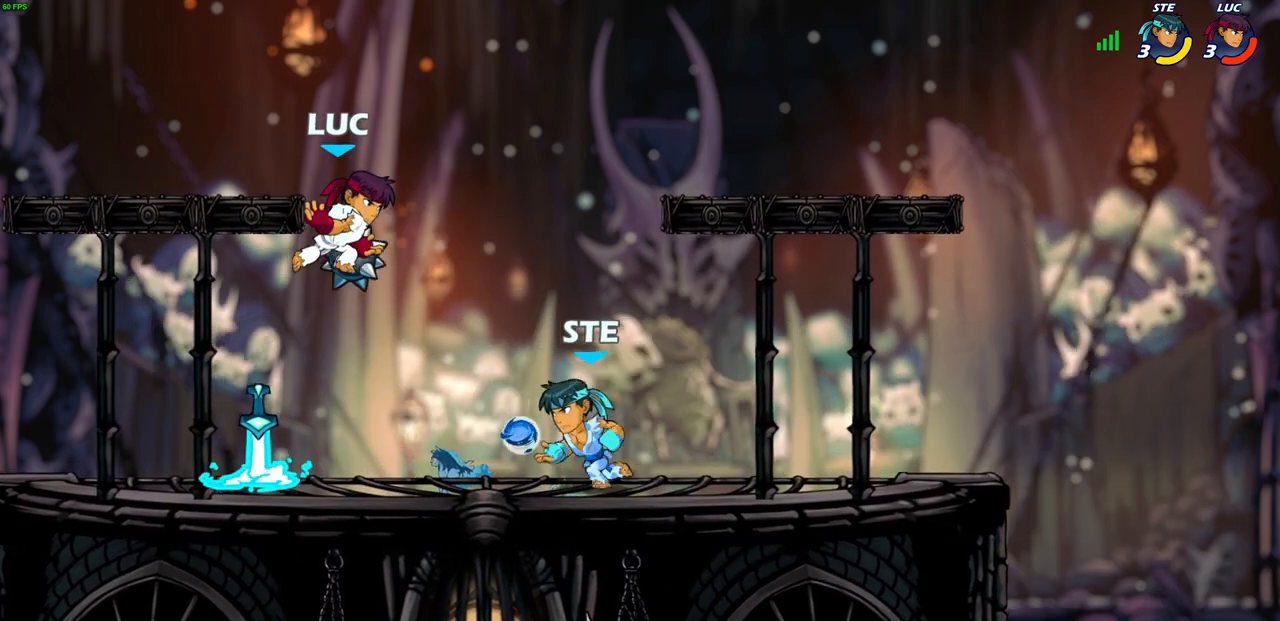
{"buttons": [], "left_stick": "left", "right_stick": "center", "events": [[200, "left_stick", "left"], [400, "R1", "down"], [417, "CROSS", "down"], [500, "CROSS", "up"], [500, "R1", "up"]]}
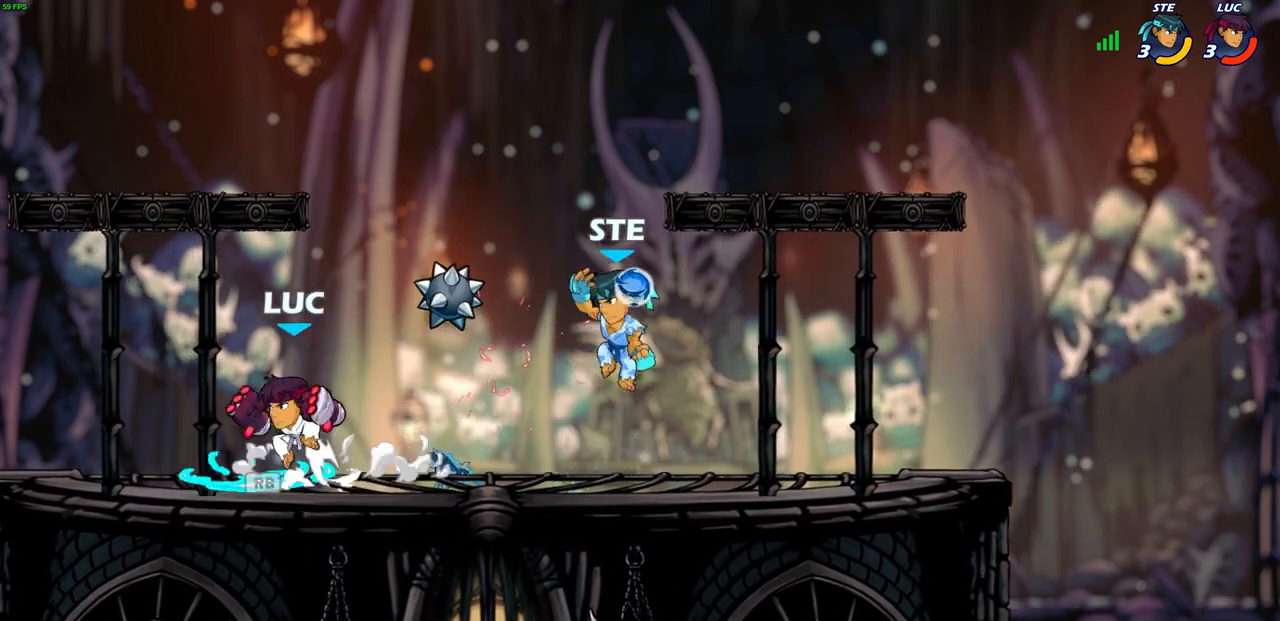
{"buttons": [], "left_stick": "center", "right_stick": "center", "events": [[33, "left_stick", "up"], [167, "left_stick", "down-right"], [233, "R2", "down"], [250, "SQUARE", "down"], [267, "left_stick", "down"], [350, "SQUARE", "up"], [367, "R2", "up"], [383, "left_stick", "center"]]}
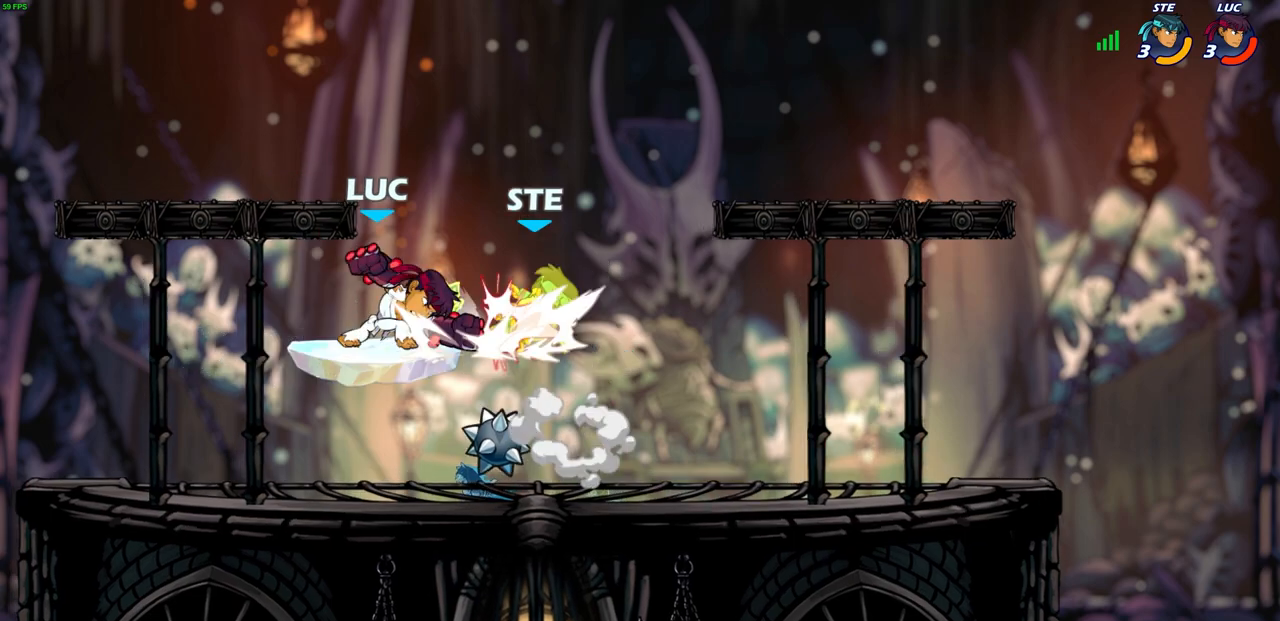
{"buttons": [], "left_stick": "left", "right_stick": "center", "events": [[100, "left_stick", "right"], [150, "R2", "down"], [183, "CIRCLE", "down"], [183, "left_stick", "center"], [250, "CIRCLE", "up"], [250, "R2", "up"], [483, "left_stick", "left"]]}
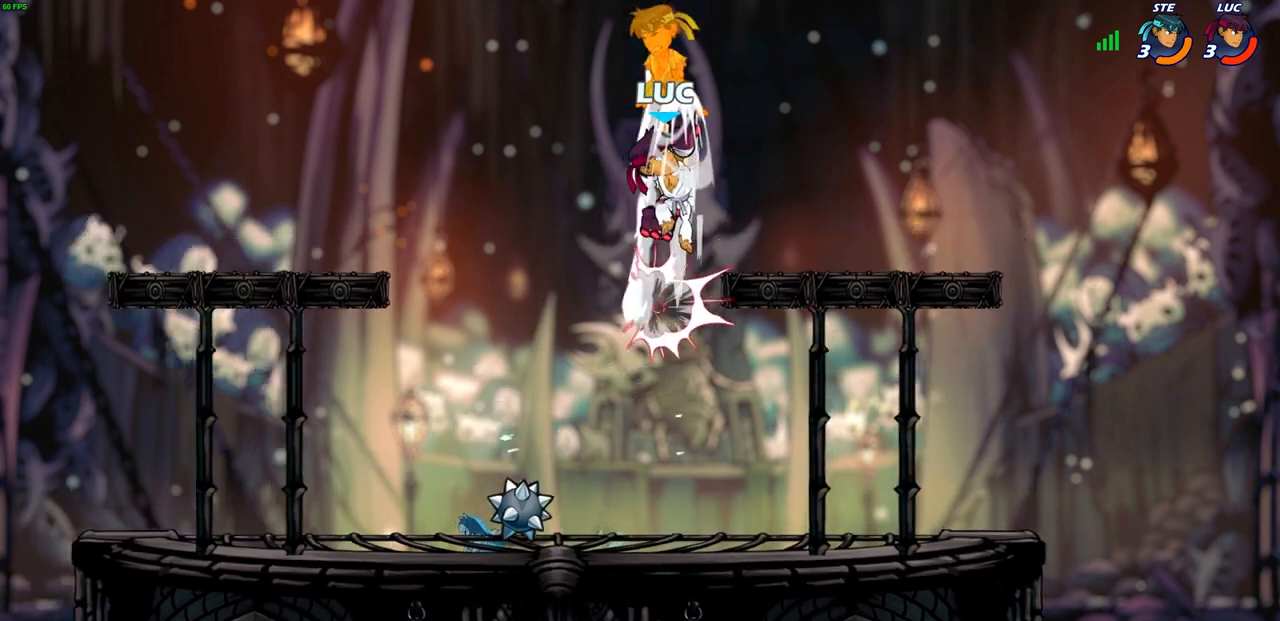
{"buttons": [], "left_stick": "center", "right_stick": "center", "events": [[167, "left_stick", "up-left"], [217, "CROSS", "down"], [267, "SQUARE", "down"], [300, "CROSS", "up"], [317, "left_stick", "center"], [350, "SQUARE", "up"]]}
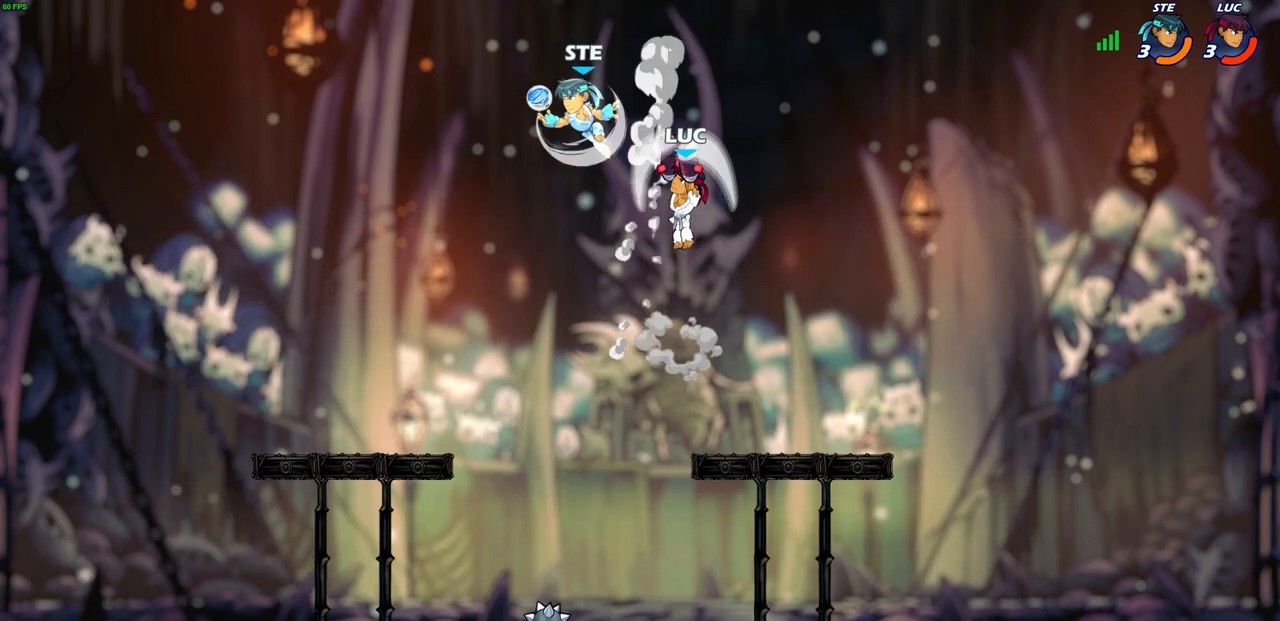
{"buttons": [], "left_stick": "down", "right_stick": "center", "events": [[67, "left_stick", "right"], [267, "left_stick", "down-right"], [367, "left_stick", "down"]]}
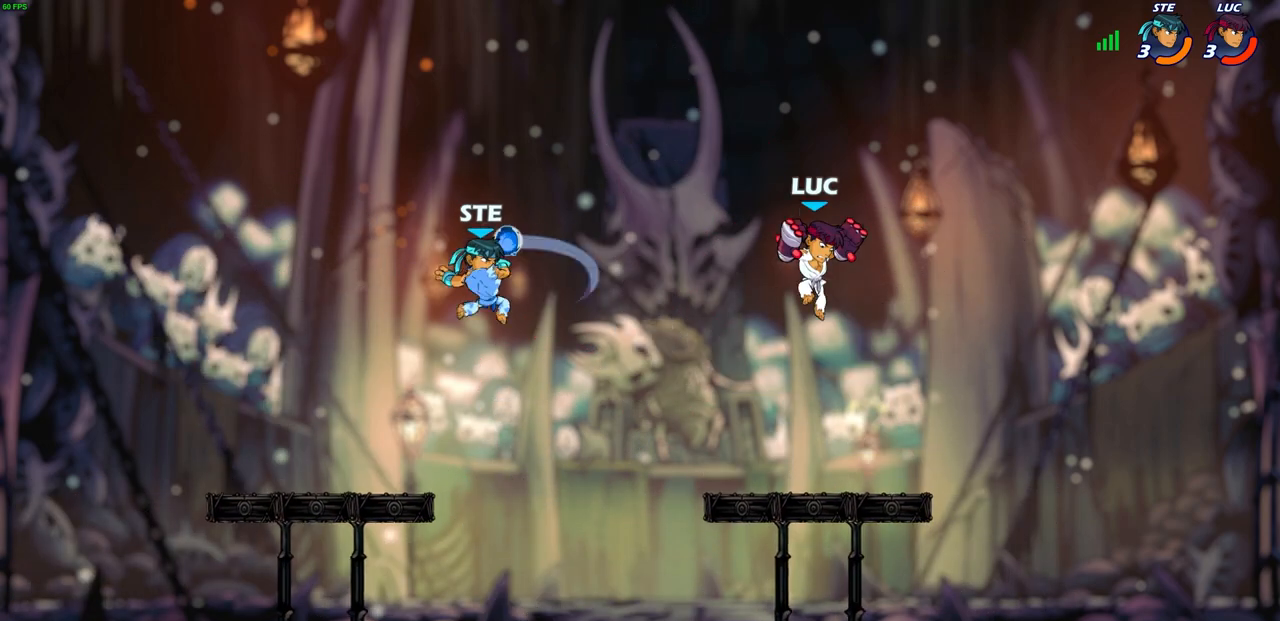
{"buttons": [], "left_stick": "right", "right_stick": "center", "events": [[317, "left_stick", "down-right"], [450, "left_stick", "right"]]}
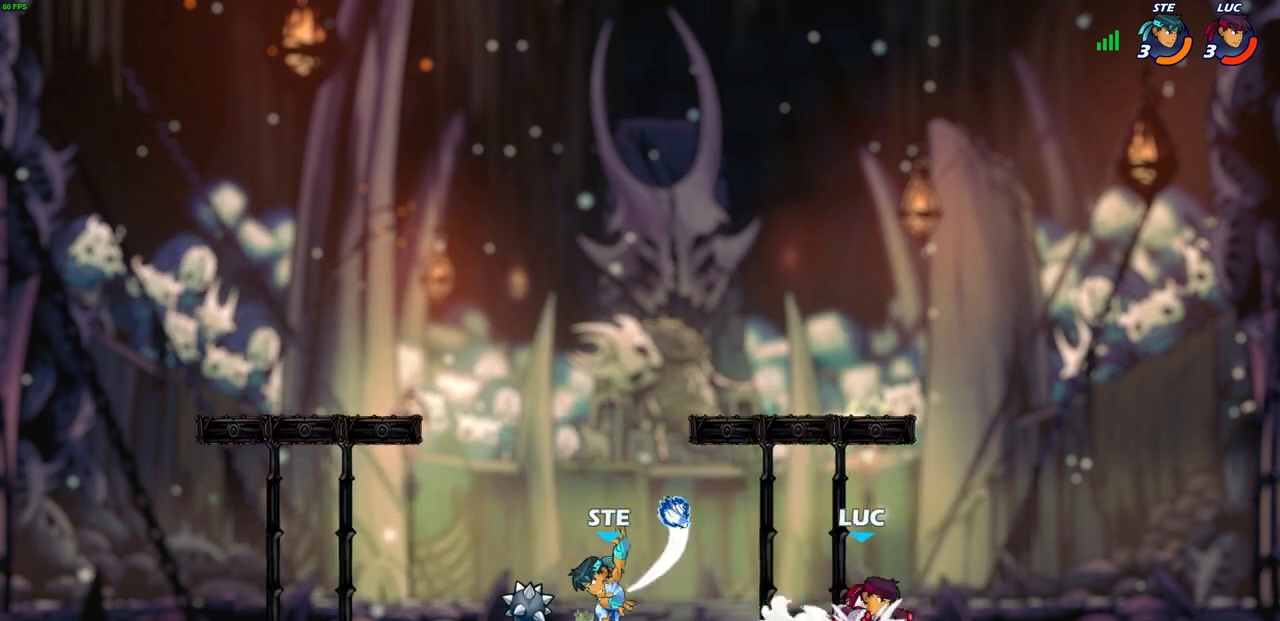
{"buttons": [], "left_stick": "left", "right_stick": "center", "events": [[100, "left_stick", "left"], [150, "CIRCLE", "down"], [350, "CIRCLE", "up"]]}
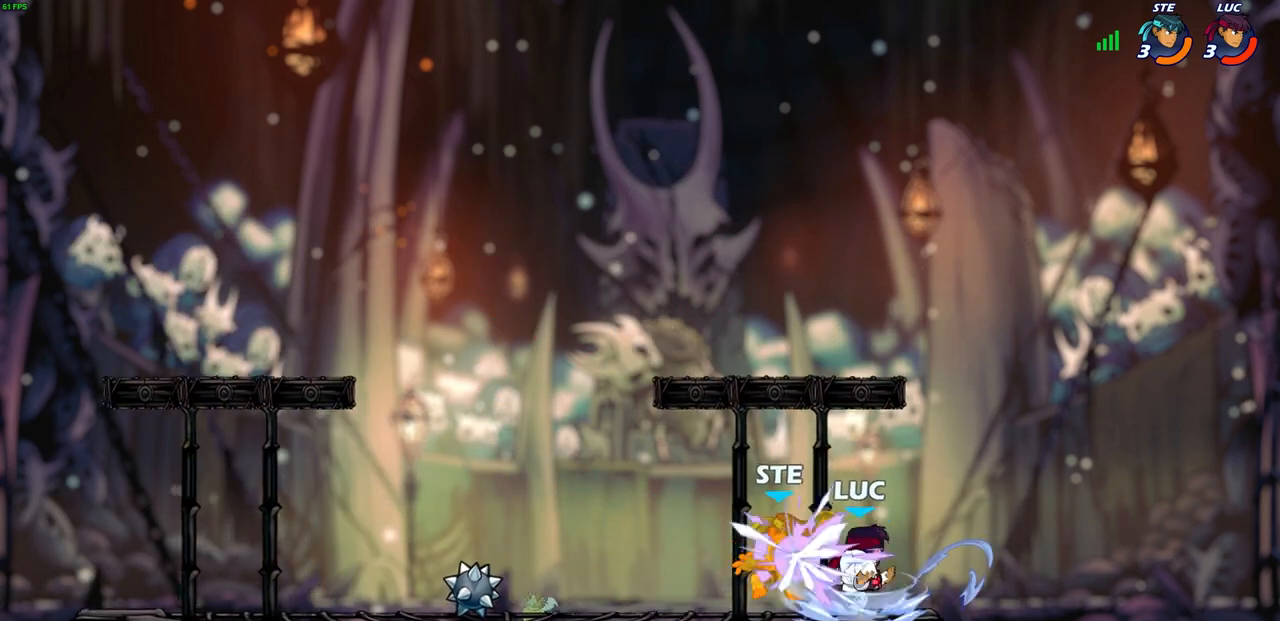
{"buttons": [], "left_stick": "left", "right_stick": "center", "events": []}
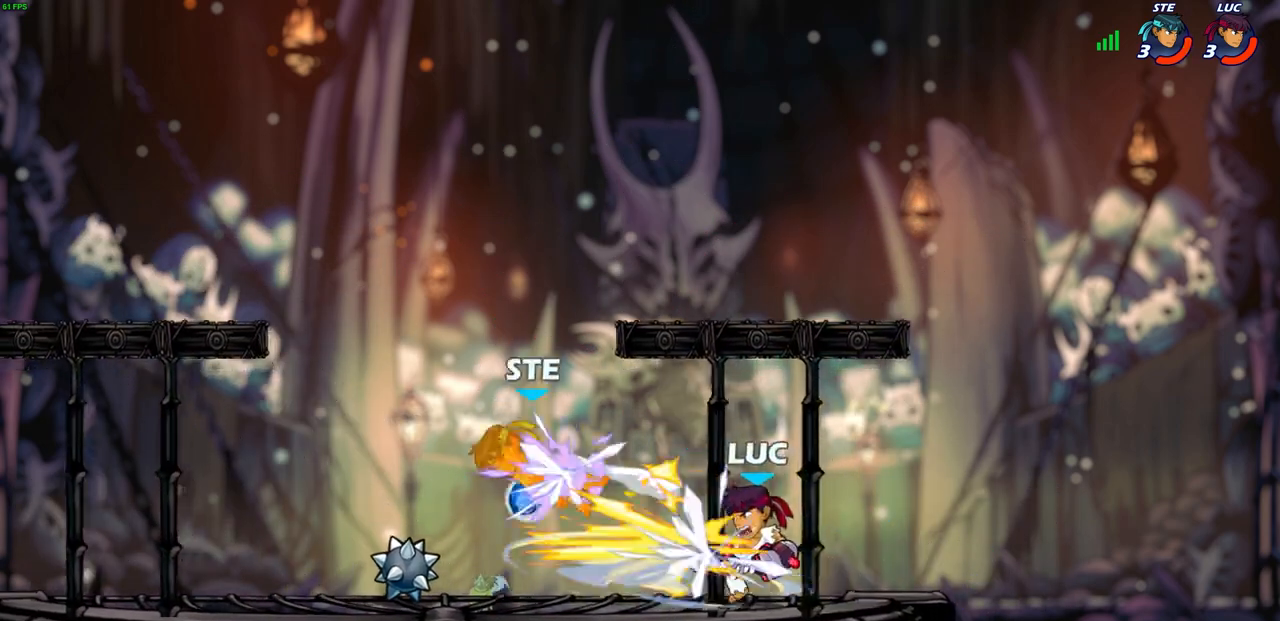
{"buttons": ["CROSS", "R2"], "left_stick": "left", "right_stick": "center", "events": [[167, "left_stick", "center"], [367, "left_stick", "left"], [433, "R2", "down"], [500, "CROSS", "down"]]}
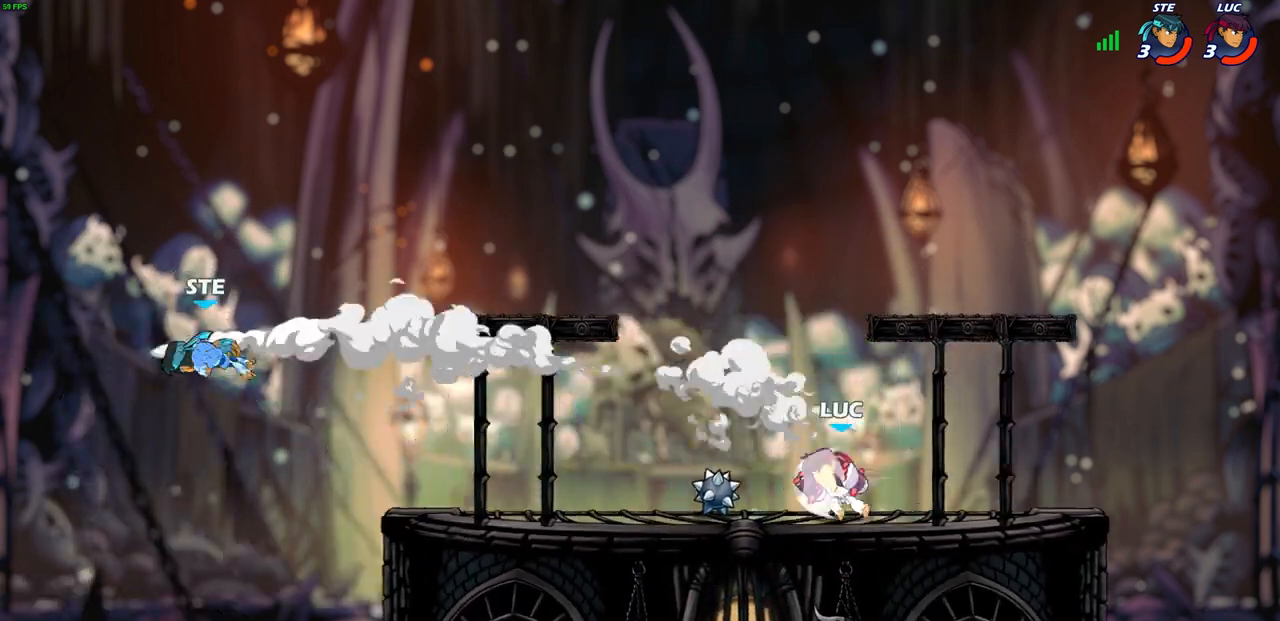
{"buttons": [], "left_stick": "center", "right_stick": "center", "events": [[100, "R2", "up"], [117, "CROSS", "up"], [133, "left_stick", "down-left"], [383, "left_stick", "up-left"], [433, "left_stick", "center"]]}
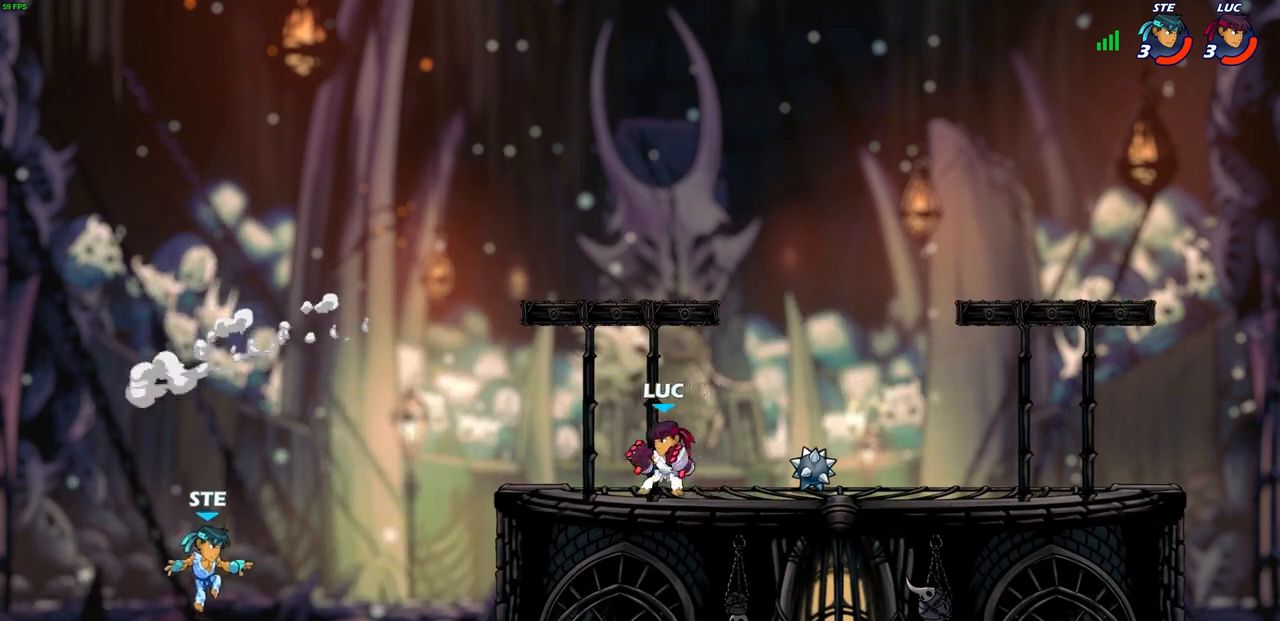
{"buttons": ["CIRCLE"], "left_stick": "down-left", "right_stick": "center", "events": [[183, "left_stick", "up-left"], [283, "R2", "down"], [283, "left_stick", "down-left"], [300, "CROSS", "down"], [367, "CIRCLE", "down"], [400, "CROSS", "up"], [433, "R2", "up"]]}
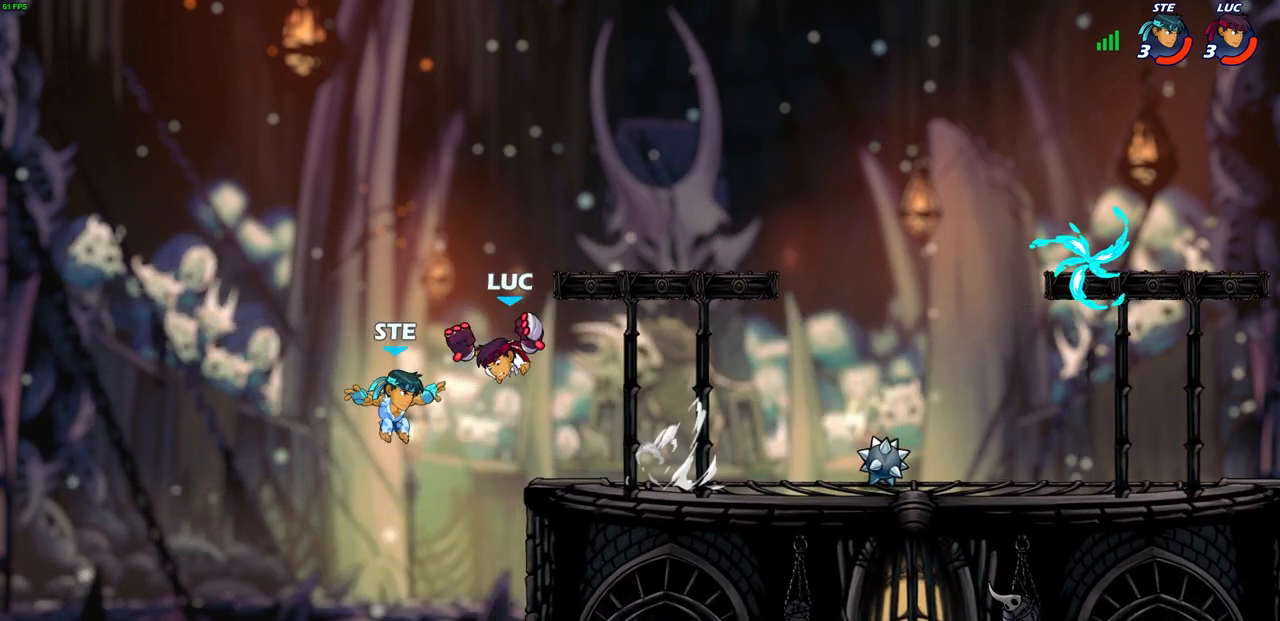
{"buttons": [], "left_stick": "center", "right_stick": "center", "events": [[150, "CIRCLE", "up"], [233, "left_stick", "center"]]}
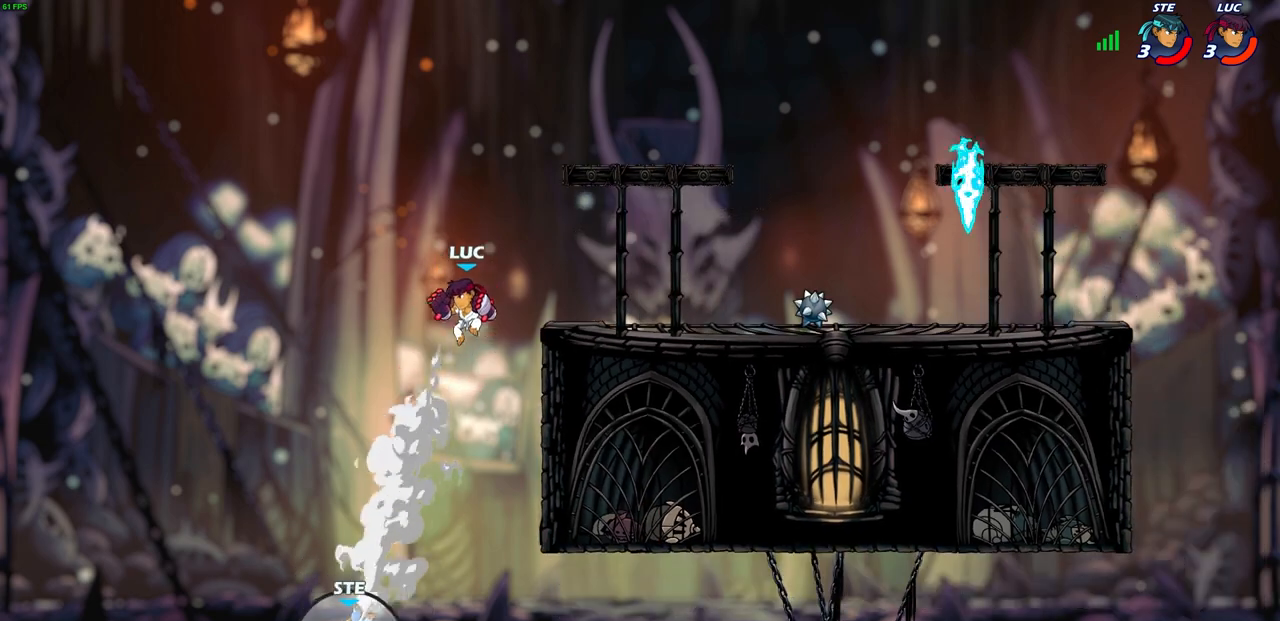
{"buttons": ["CROSS"], "left_stick": "right", "right_stick": "center", "events": [[183, "left_stick", "right"], [400, "CROSS", "down"]]}
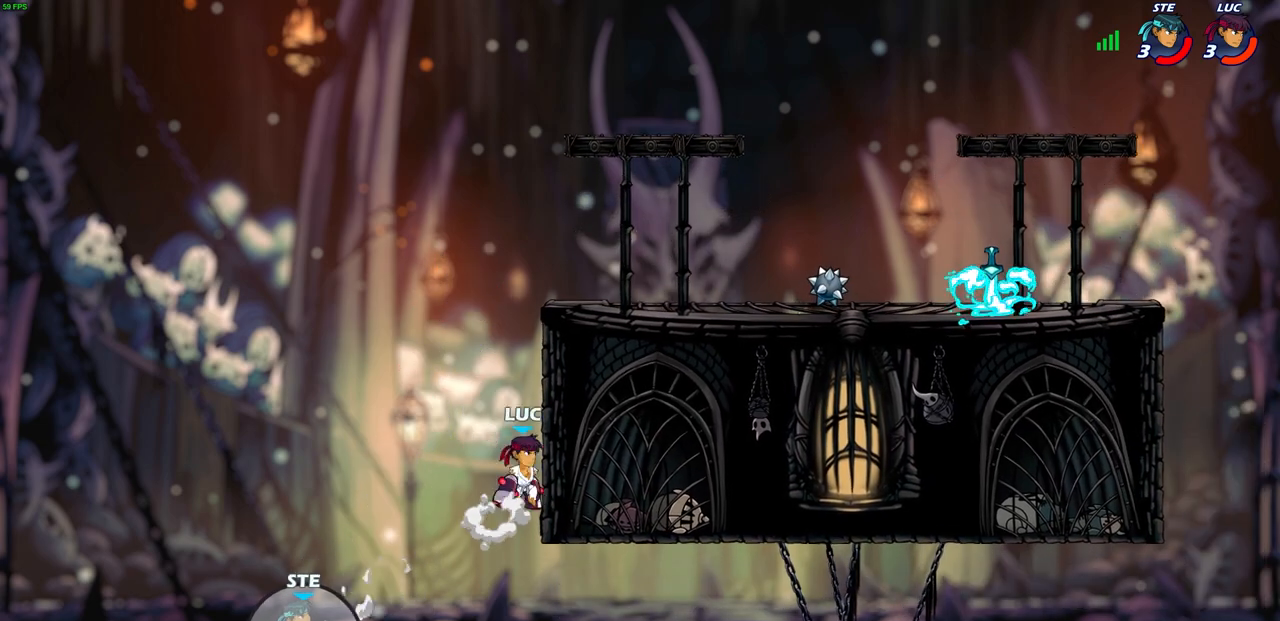
{"buttons": ["CROSS", "R1"], "left_stick": "down-right", "right_stick": "center", "events": [[100, "CROSS", "up"], [450, "CROSS", "down"], [450, "left_stick", "down-right"], [483, "R1", "down"]]}
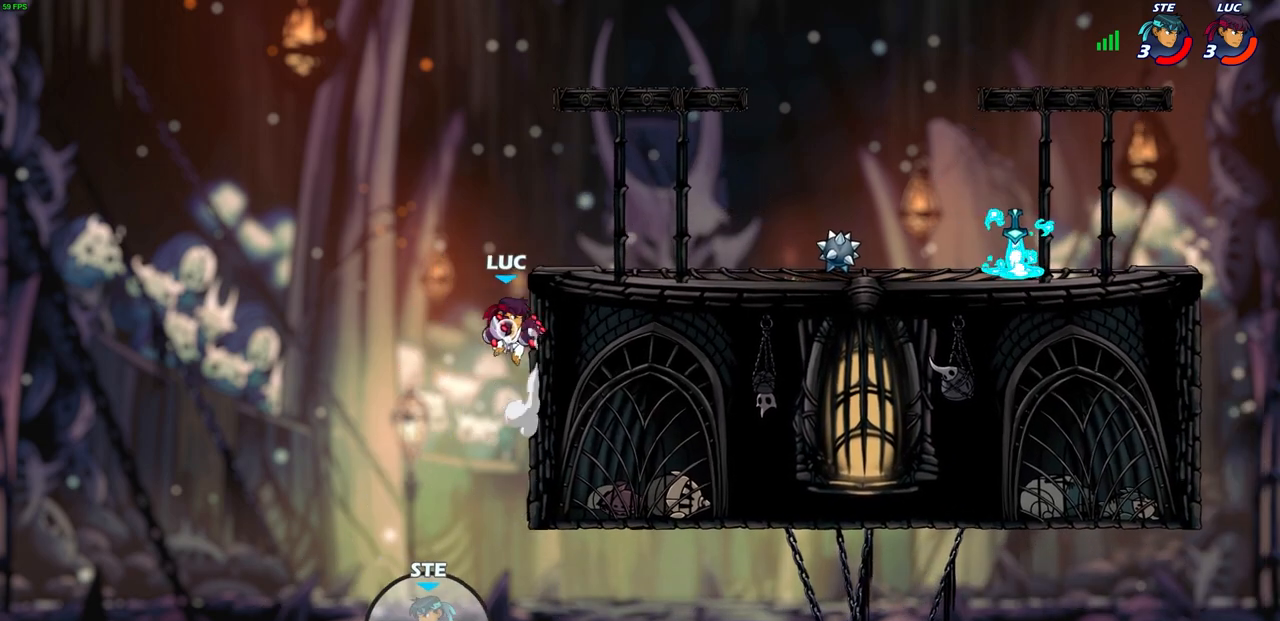
{"buttons": [], "left_stick": "right", "right_stick": "center", "events": [[17, "CROSS", "up"], [33, "R1", "up"], [183, "left_stick", "center"], [433, "left_stick", "right"]]}
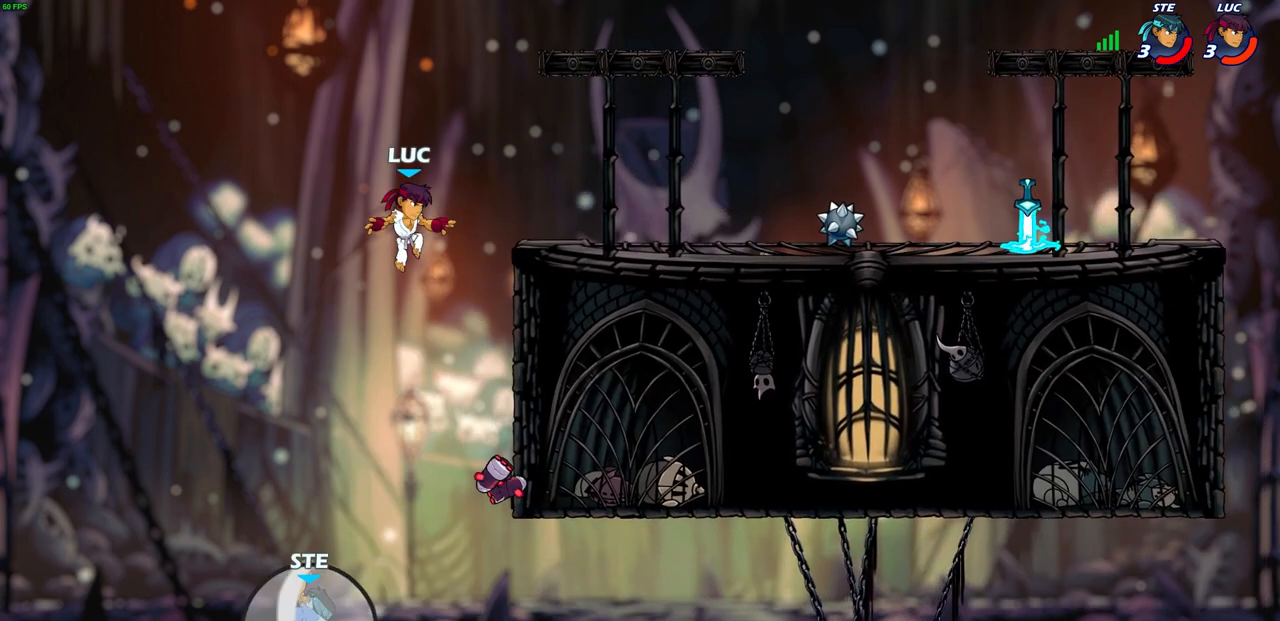
{"buttons": [], "left_stick": "down-left", "right_stick": "center", "events": [[100, "CROSS", "down"], [233, "CROSS", "up"], [400, "left_stick", "down-left"]]}
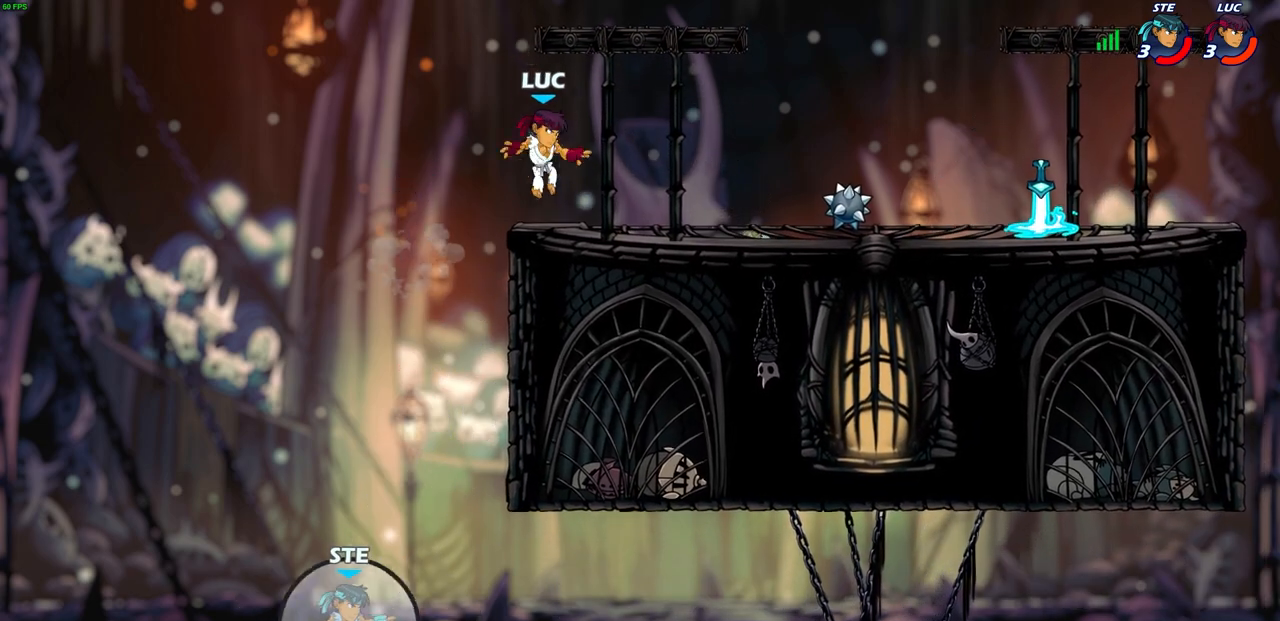
{"buttons": [], "left_stick": "right", "right_stick": "center", "events": [[133, "left_stick", "left"], [367, "left_stick", "right"]]}